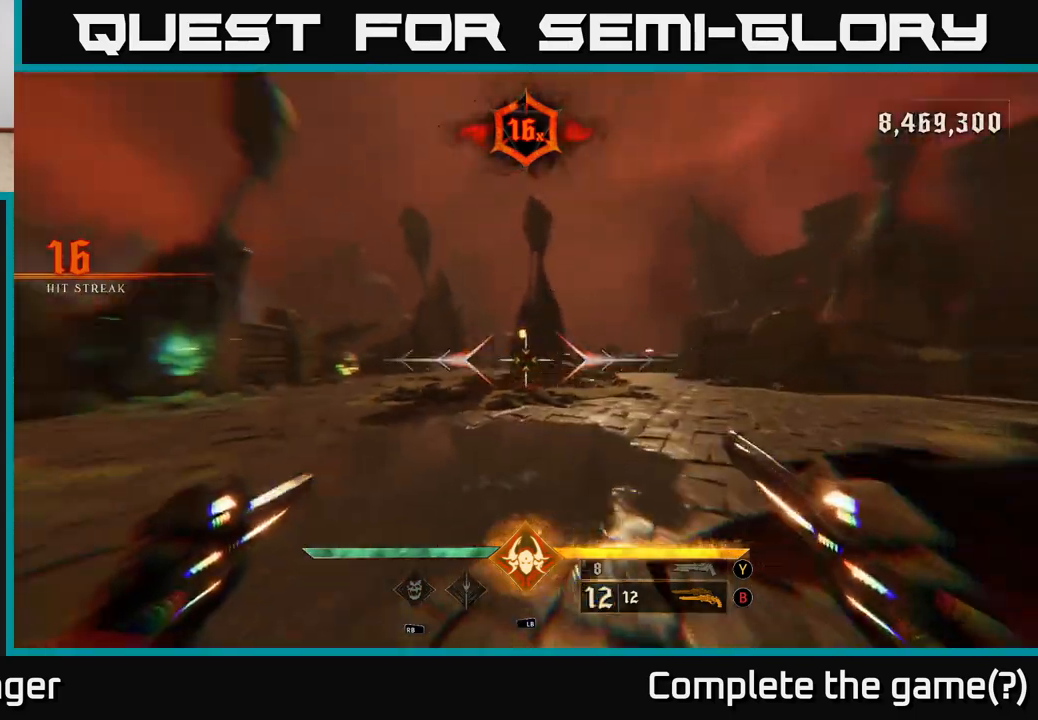
Gameplay with a controller (Xbox layout); each line is a JSON object with the inputs held at the frame after it. "events" lists button and stick changes between this image and that frame as [ms after this image, input, new state], when the widget could be followed in between.
{"buttons": [], "left_stick": "down-right", "right_stick": "center", "events": [[317, "right_stick", "center"]]}
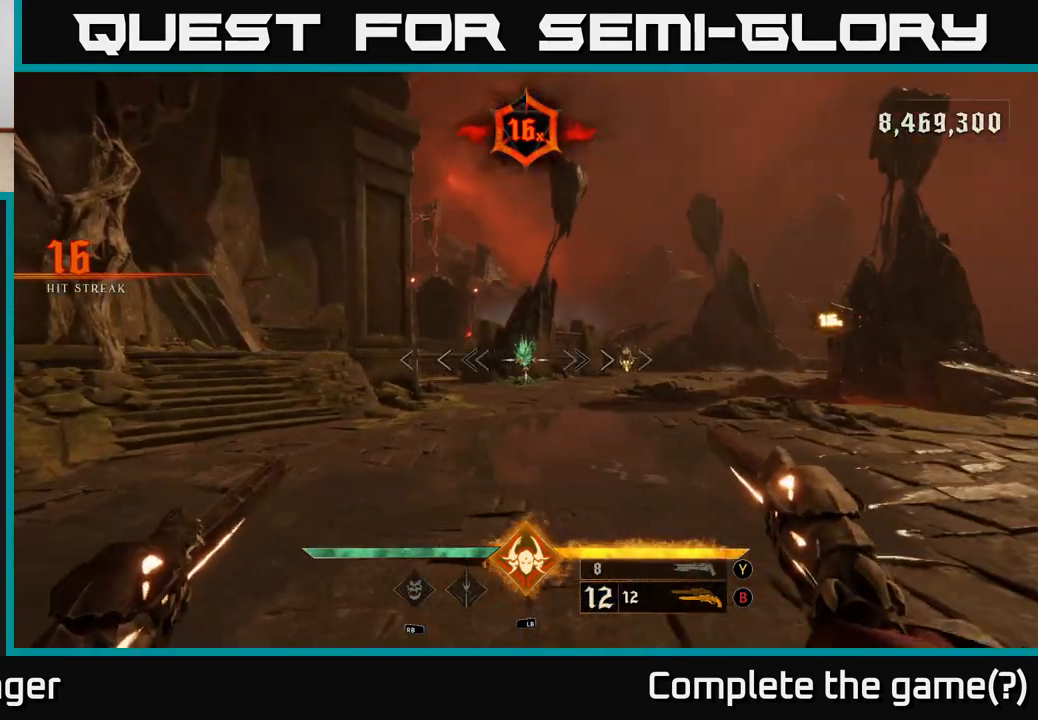
{"buttons": [], "left_stick": "up", "right_stick": "center", "events": [[83, "left_stick", "up-right"], [167, "right_stick", "right"], [283, "left_stick", "up"], [300, "R2", "down"], [317, "right_stick", "center"], [333, "R2", "up"]]}
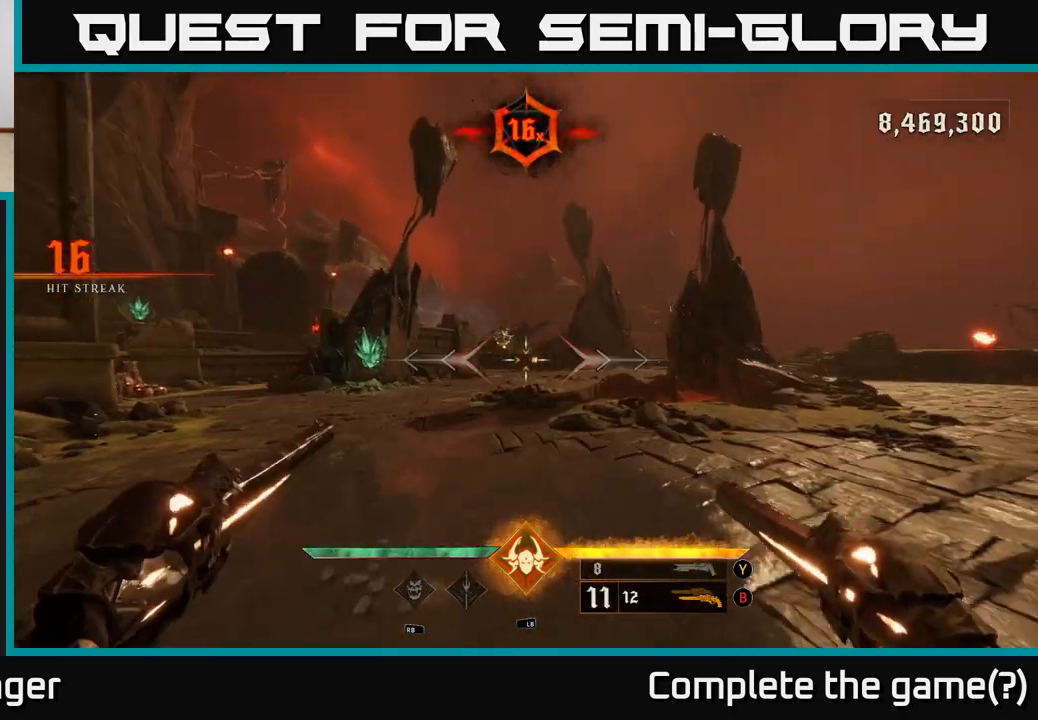
{"buttons": [], "left_stick": "up", "right_stick": "center", "events": [[83, "right_stick", "up"], [200, "right_stick", "center"], [233, "R2", "down"], [300, "R2", "up"]]}
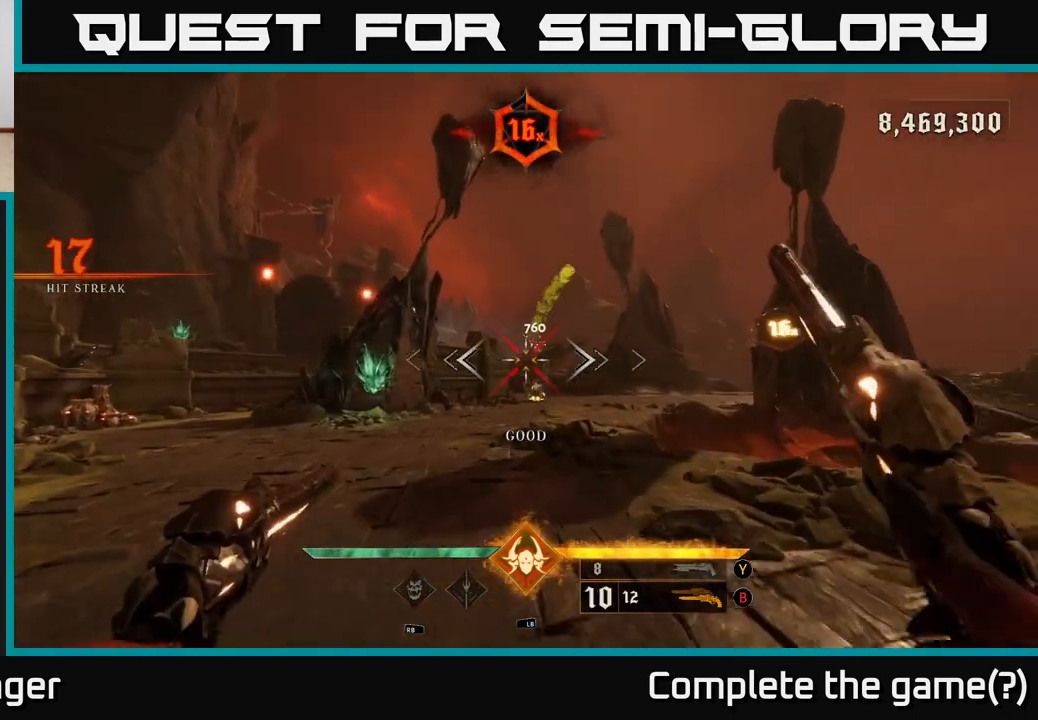
{"buttons": [], "left_stick": "up-left", "right_stick": "center", "events": [[133, "left_stick", "left"], [133, "right_stick", "down-right"], [200, "R2", "down"], [233, "right_stick", "center"], [267, "R2", "up"], [400, "left_stick", "up-left"]]}
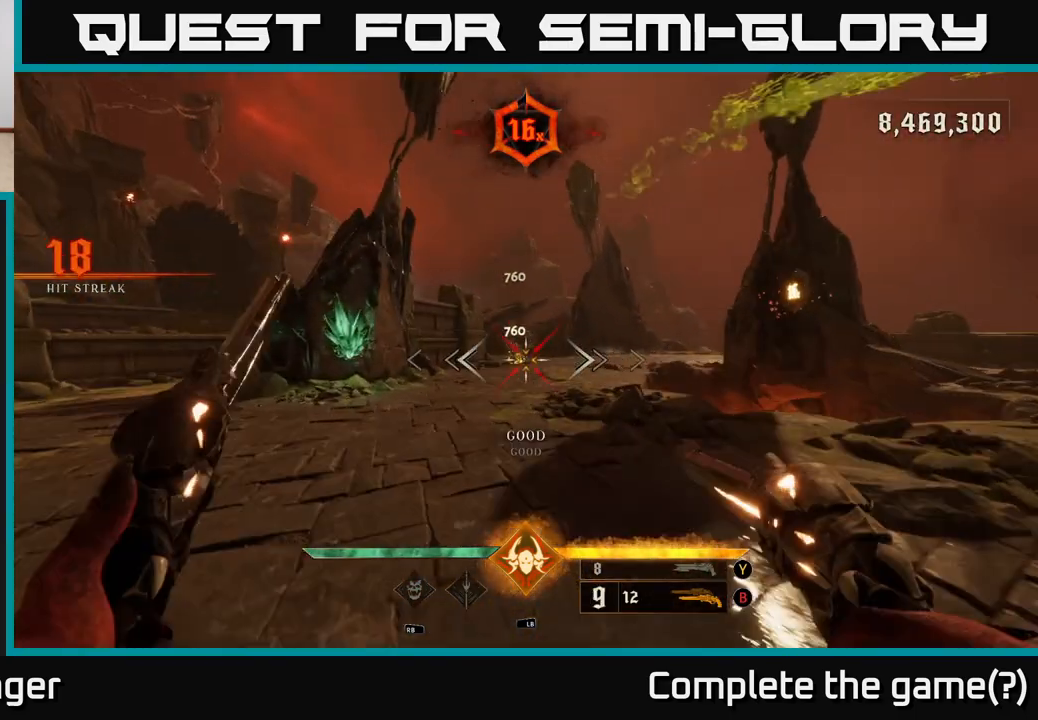
{"buttons": [], "left_stick": "up", "right_stick": "center", "events": [[150, "right_stick", "up"], [200, "R2", "down"], [200, "right_stick", "center"], [250, "left_stick", "up"], [267, "R2", "up"]]}
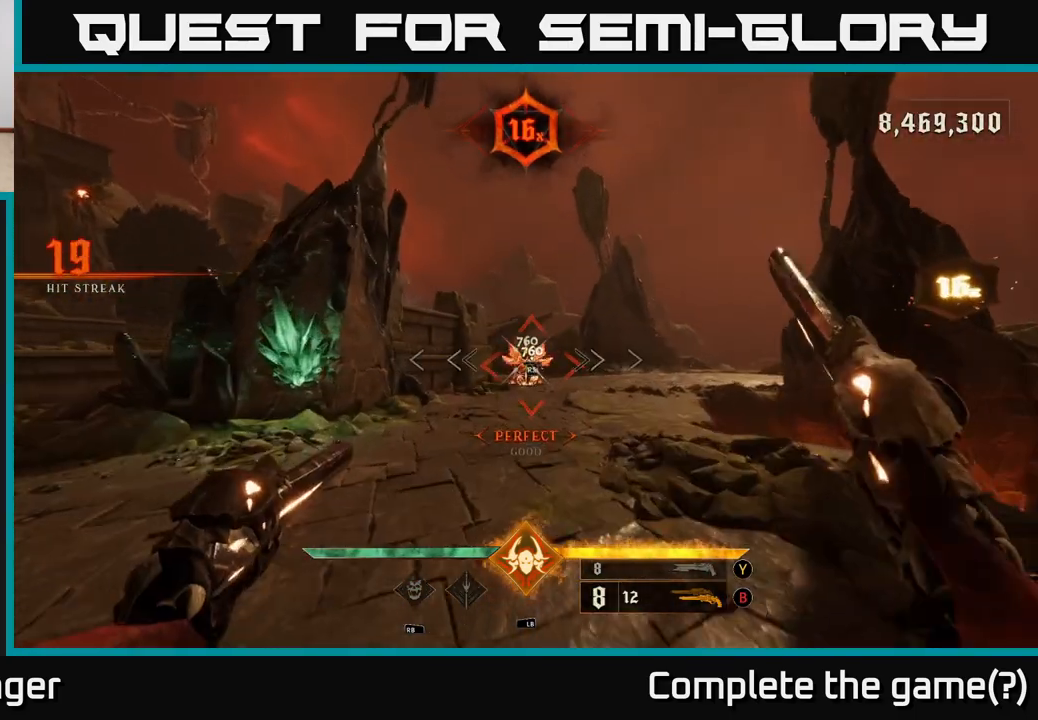
{"buttons": [], "left_stick": "up", "right_stick": "center", "events": [[217, "R2", "down"], [250, "R2", "up"]]}
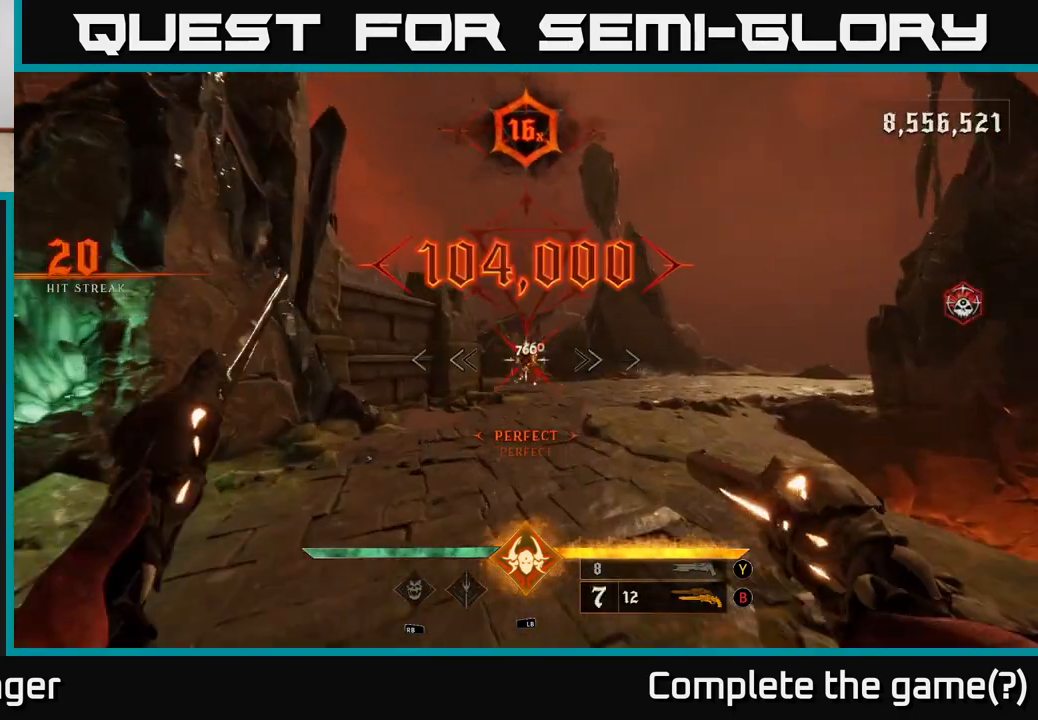
{"buttons": [], "left_stick": "up", "right_stick": "center", "events": []}
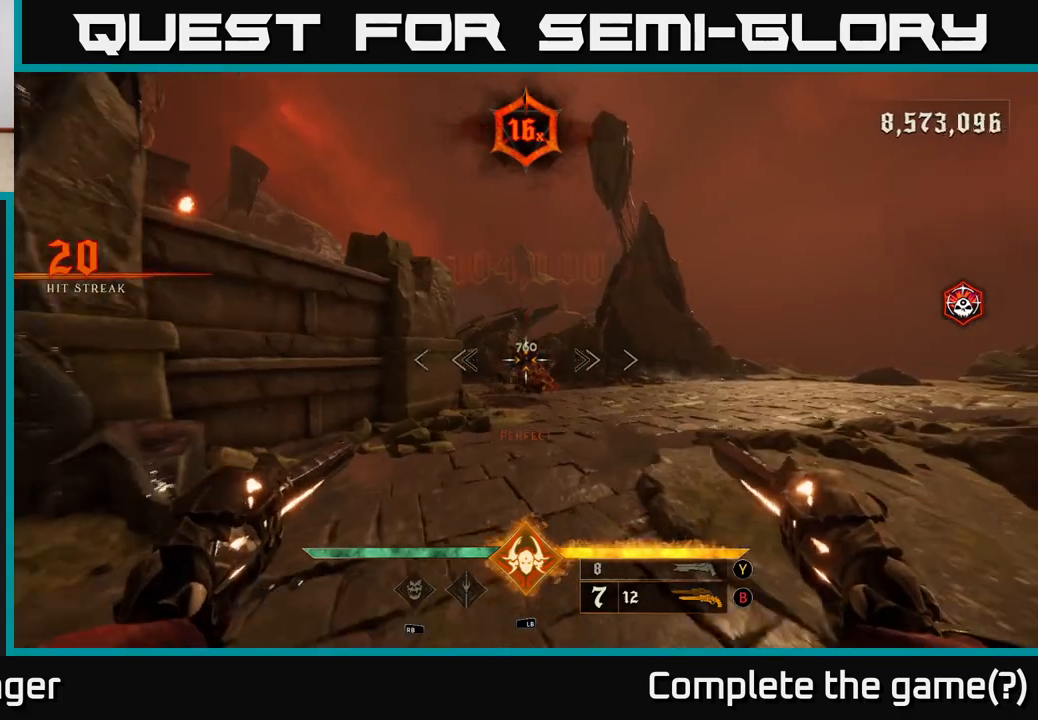
{"buttons": [], "left_stick": "up", "right_stick": "right", "events": [[133, "X", "down"], [200, "X", "up"], [367, "right_stick", "right"]]}
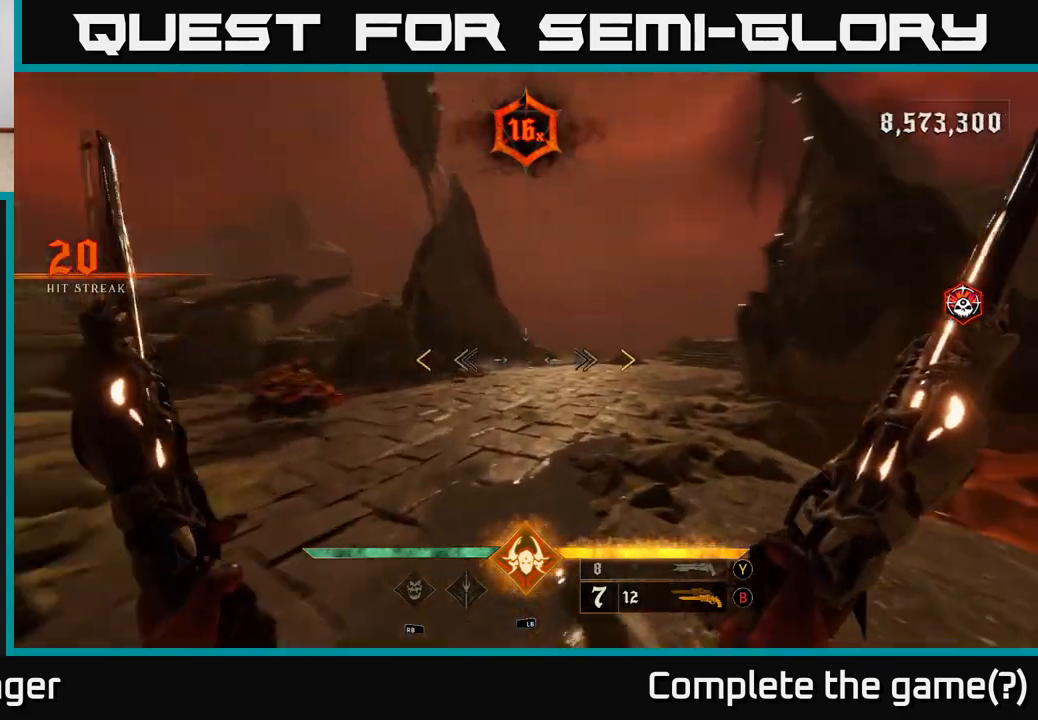
{"buttons": [], "left_stick": "left", "right_stick": "right", "events": [[50, "left_stick", "up-left"], [150, "left_stick", "left"]]}
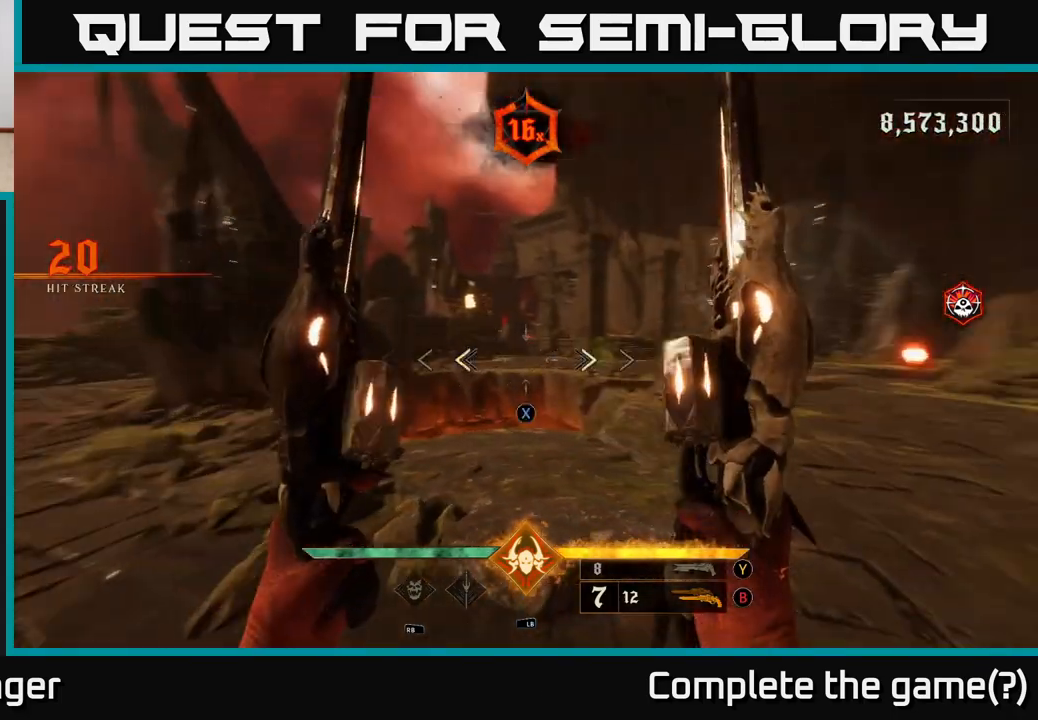
{"buttons": [], "left_stick": "up-left", "right_stick": "center", "events": [[83, "left_stick", "up"], [83, "right_stick", "center"], [100, "X", "down"], [150, "X", "up"], [350, "right_stick", "right"], [400, "left_stick", "up-left"], [450, "right_stick", "center"]]}
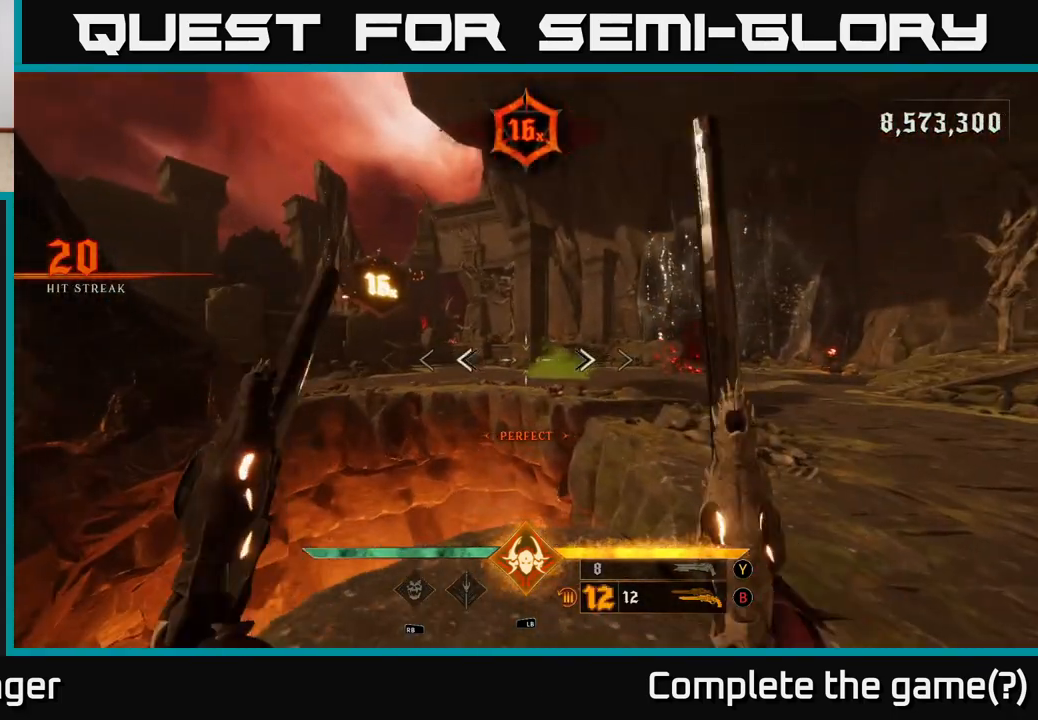
{"buttons": [], "left_stick": "up-right", "right_stick": "right", "events": [[67, "left_stick", "up"], [167, "left_stick", "up-right"], [417, "right_stick", "right"]]}
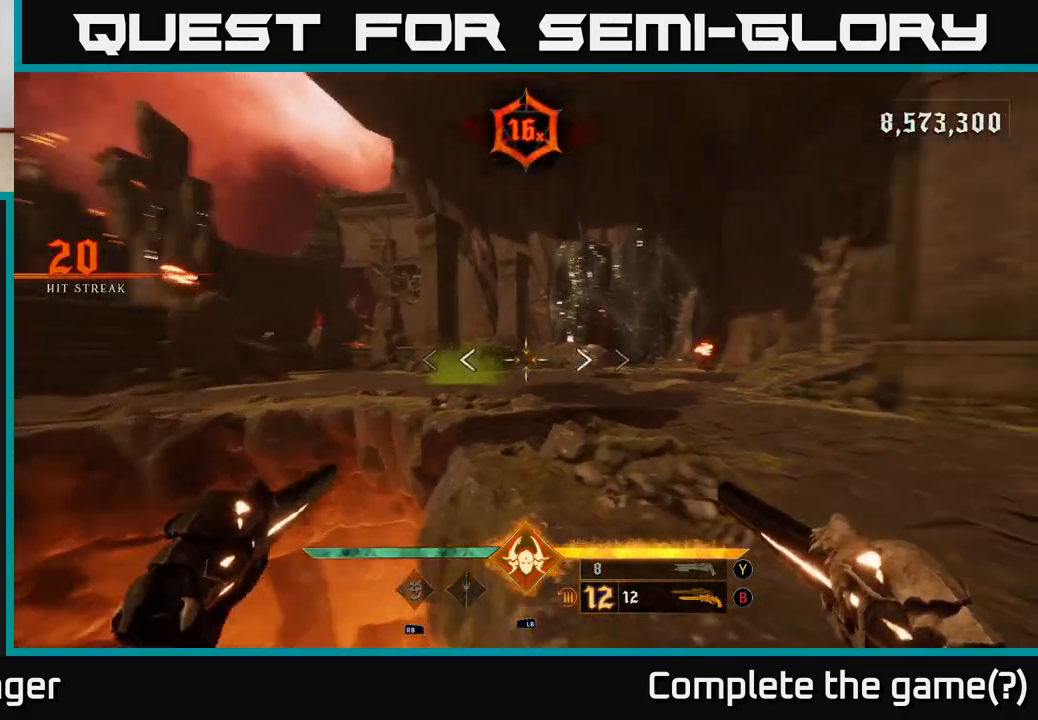
{"buttons": ["R2"], "left_stick": "up", "right_stick": "left", "events": [[83, "R2", "down"], [150, "right_stick", "center"], [167, "R2", "up"], [167, "left_stick", "down"], [283, "left_stick", "right"], [367, "left_stick", "up"], [417, "right_stick", "left"], [500, "R2", "down"]]}
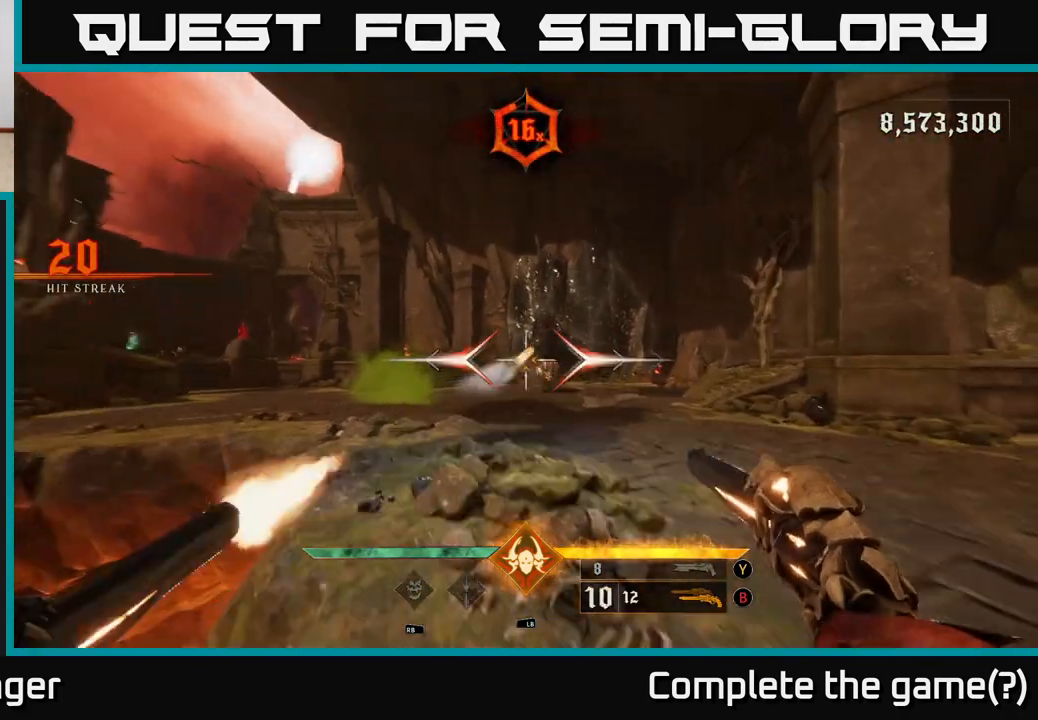
{"buttons": ["R2"], "left_stick": "up-right", "right_stick": "down-right", "events": [[17, "right_stick", "center"], [50, "R2", "up"], [83, "left_stick", "up-right"], [467, "R2", "down"], [467, "right_stick", "down-right"]]}
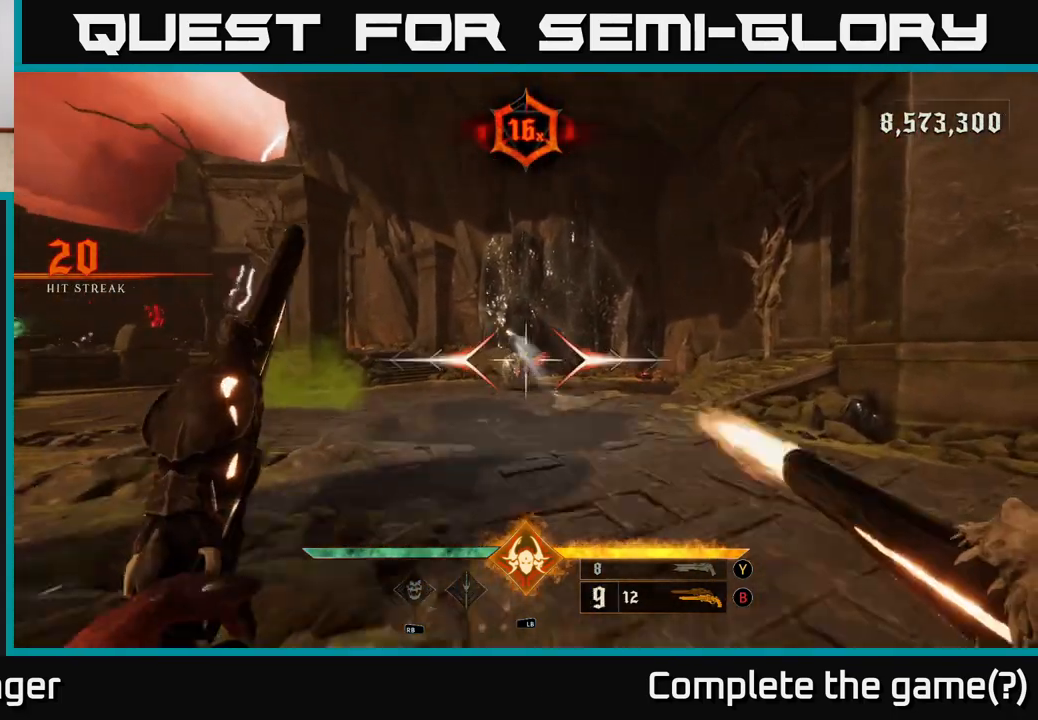
{"buttons": [], "left_stick": "up-right", "right_stick": "center", "events": [[17, "right_stick", "center"], [33, "R2", "up"], [417, "Y", "down"], [483, "Y", "up"]]}
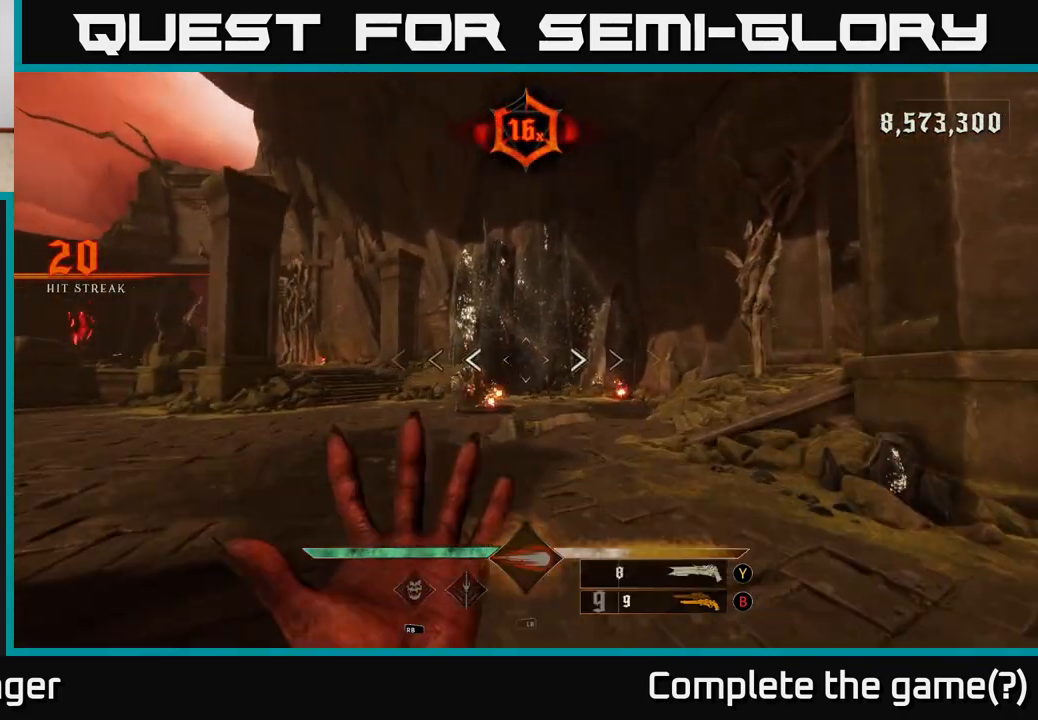
{"buttons": ["L2"], "left_stick": "up-left", "right_stick": "center", "events": [[167, "left_stick", "up-left"], [217, "left_stick", "left"], [383, "L2", "down"], [433, "left_stick", "up-left"]]}
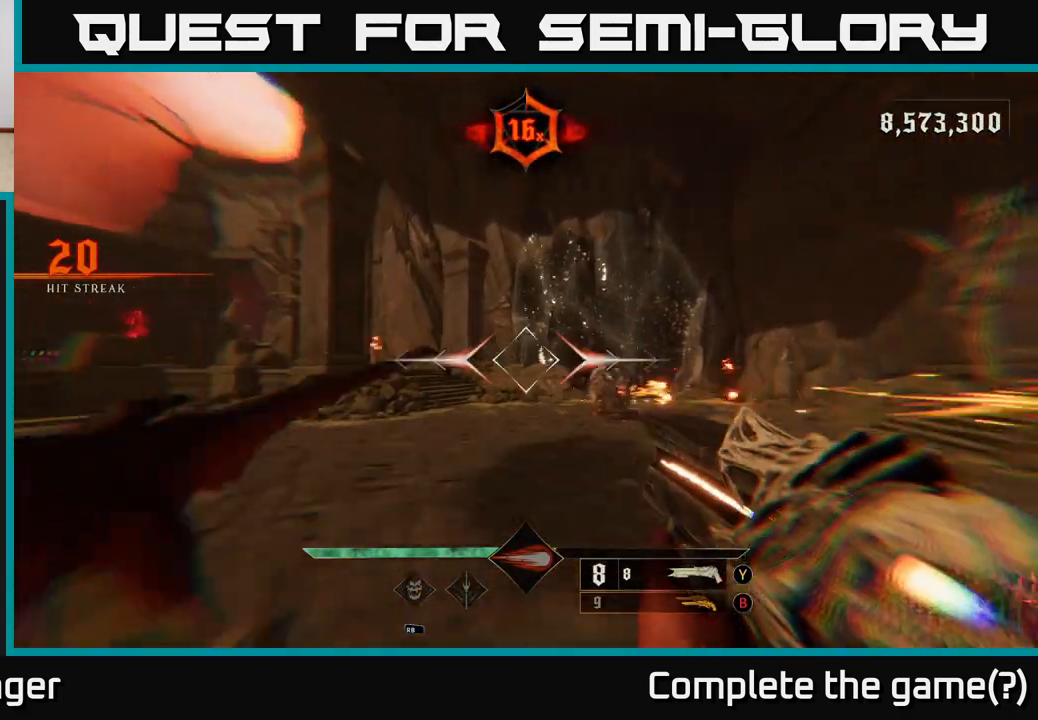
{"buttons": [], "left_stick": "up-right", "right_stick": "center", "events": [[17, "L2", "up"], [83, "right_stick", "right"], [300, "right_stick", "center"], [333, "left_stick", "up-right"], [400, "A", "down"], [500, "A", "up"]]}
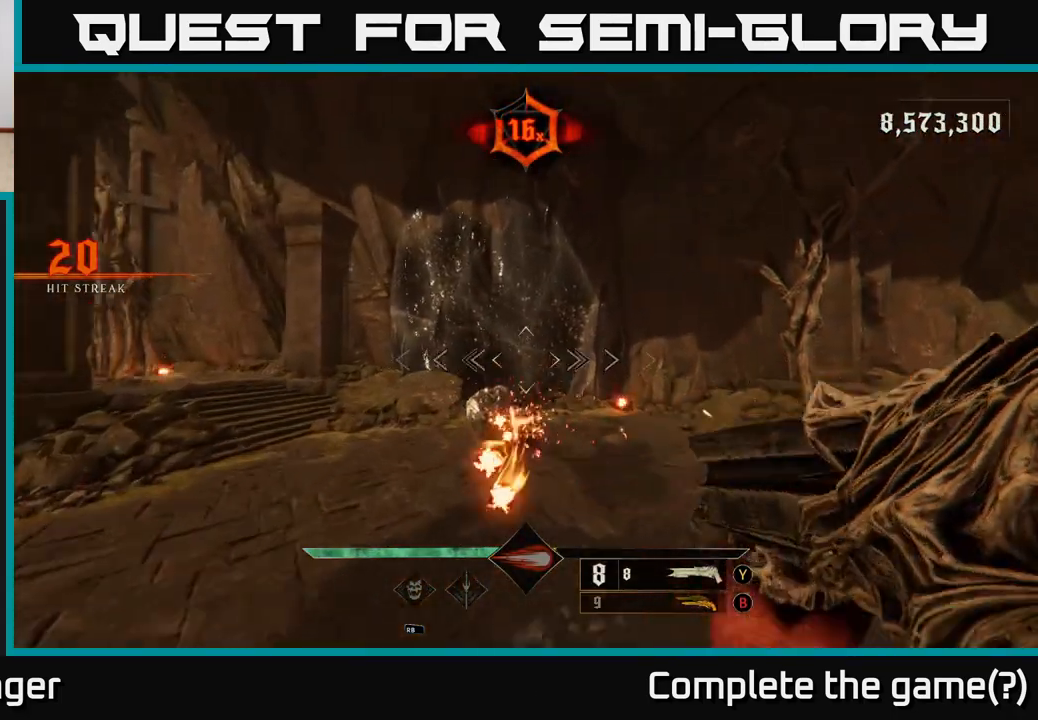
{"buttons": [], "left_stick": "up-right", "right_stick": "center", "events": [[150, "right_stick", "left"], [200, "right_stick", "down-left"], [333, "L2", "down"], [367, "right_stick", "center"], [483, "L2", "up"]]}
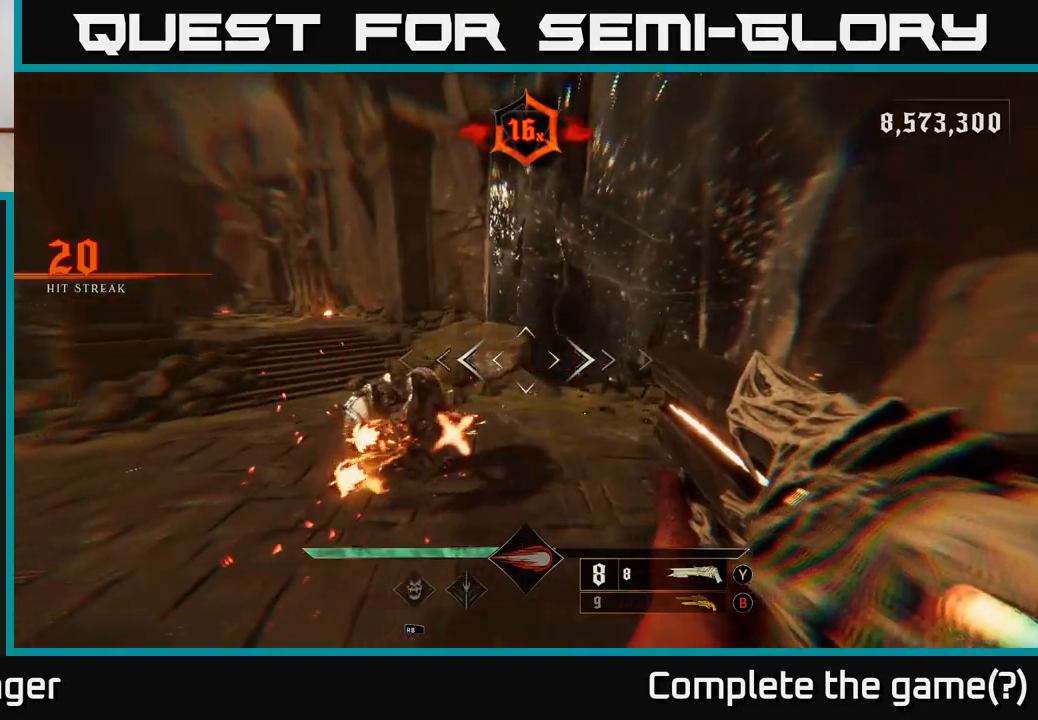
{"buttons": [], "left_stick": "right", "right_stick": "center", "events": [[33, "right_stick", "left"], [300, "R2", "down"], [317, "right_stick", "center"], [350, "left_stick", "right"], [367, "R2", "up"]]}
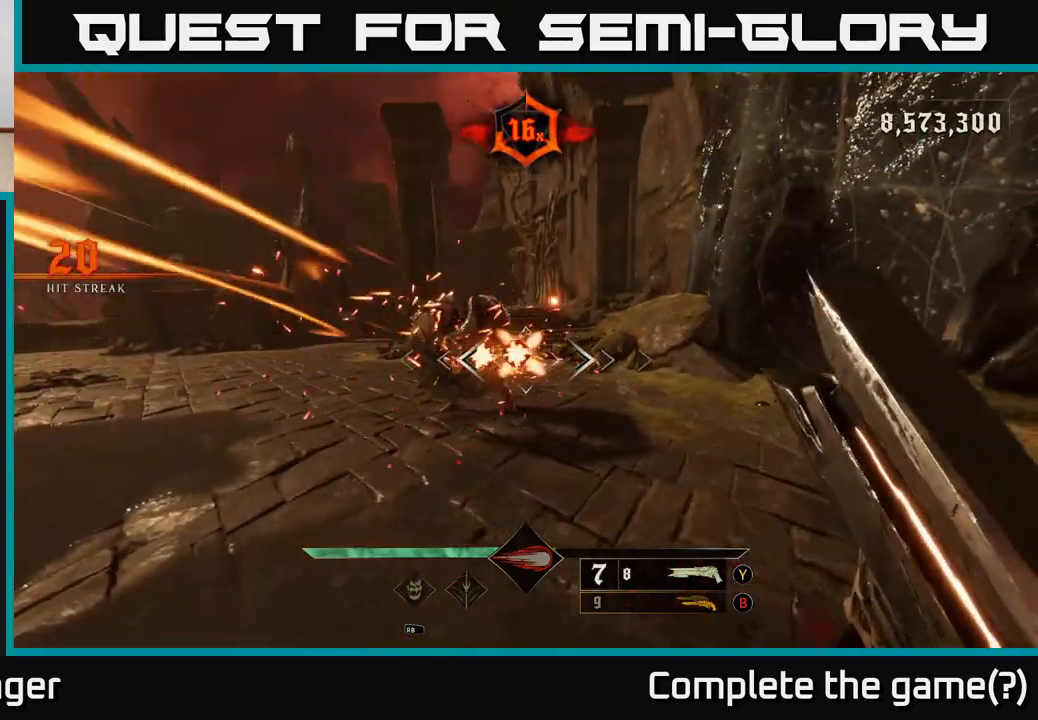
{"buttons": [], "left_stick": "right", "right_stick": "left", "events": [[50, "right_stick", "left"], [267, "right_stick", "center"], [433, "right_stick", "left"]]}
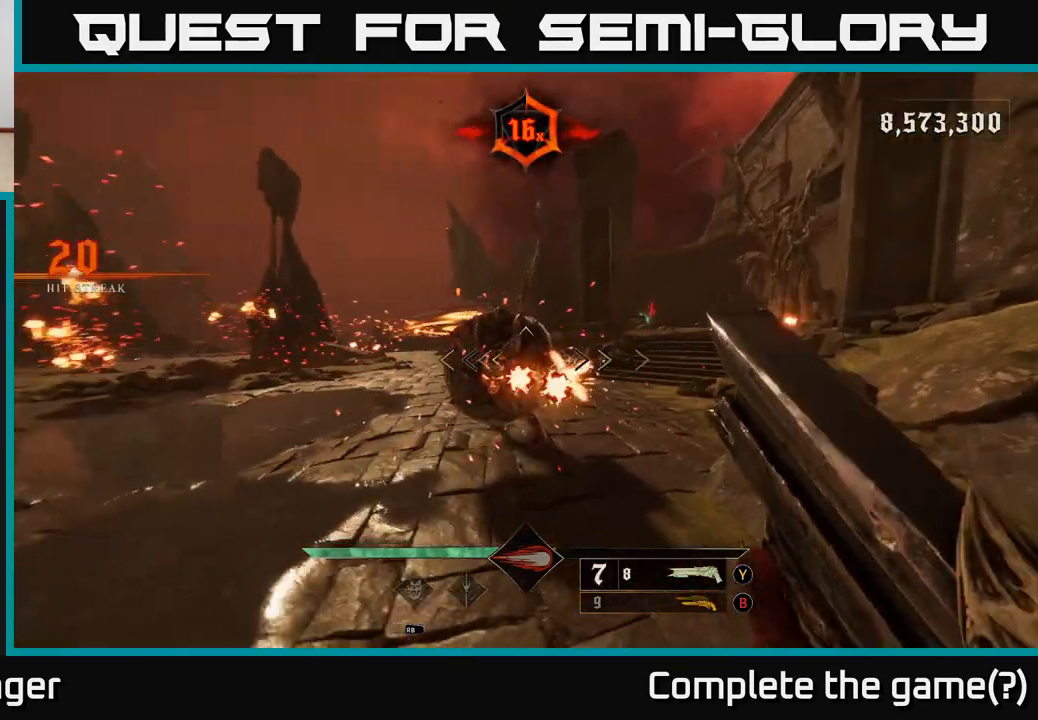
{"buttons": [], "left_stick": "right", "right_stick": "center", "events": [[283, "R2", "down"], [283, "right_stick", "center"], [383, "R2", "up"]]}
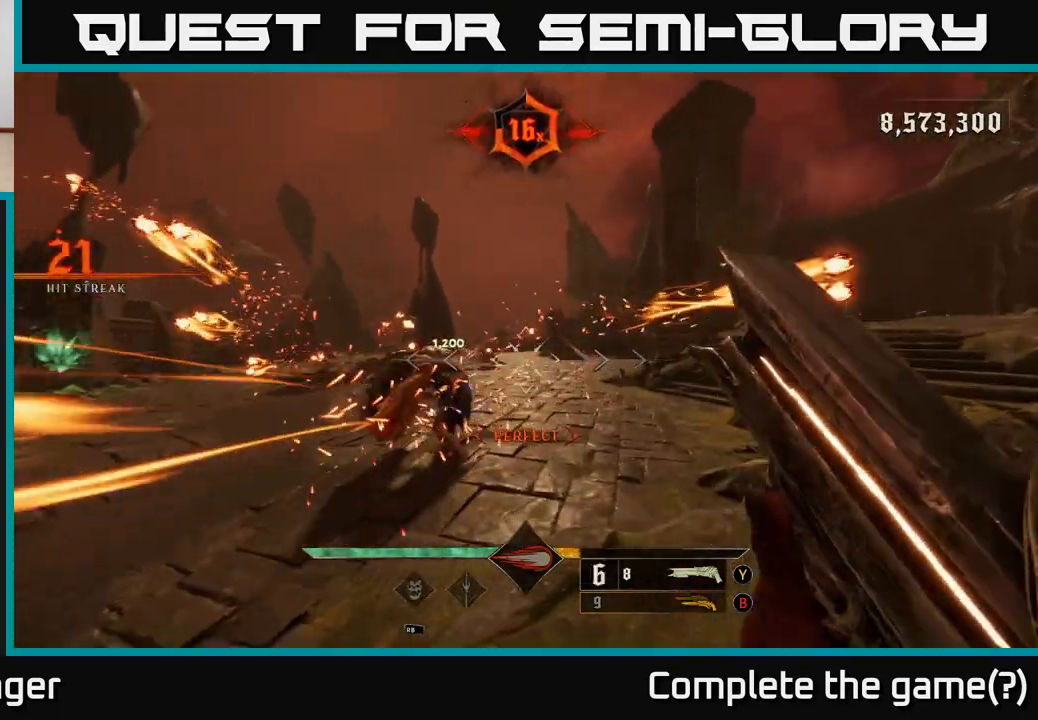
{"buttons": [], "left_stick": "up-right", "right_stick": "center", "events": [[33, "right_stick", "left"], [250, "right_stick", "center"], [267, "left_stick", "up-right"]]}
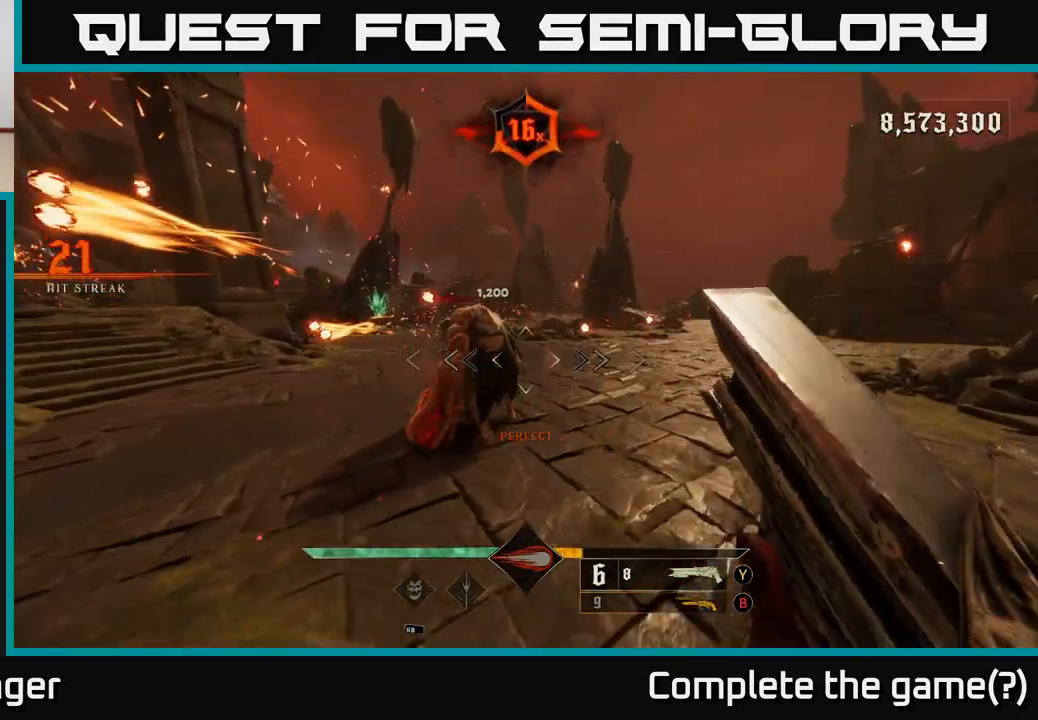
{"buttons": [], "left_stick": "down-right", "right_stick": "center", "events": [[83, "right_stick", "left"], [200, "R2", "down"], [217, "left_stick", "right"], [267, "R2", "up"], [283, "right_stick", "center"], [483, "left_stick", "down-right"]]}
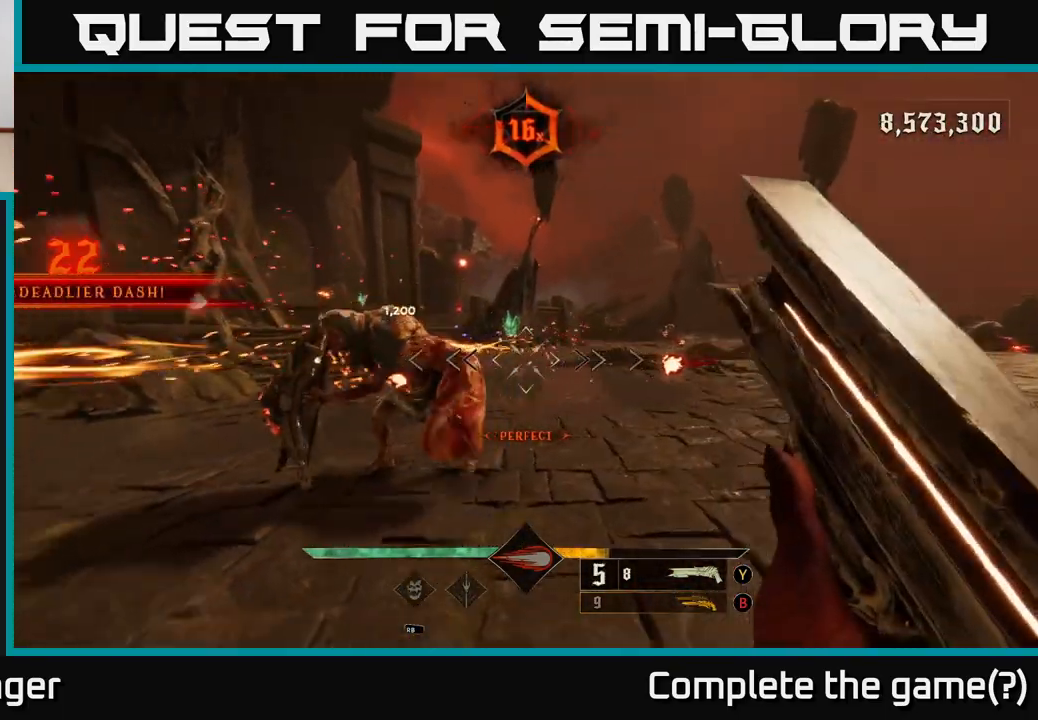
{"buttons": [], "left_stick": "right", "right_stick": "center", "events": [[133, "right_stick", "left"], [300, "left_stick", "right"], [367, "right_stick", "center"]]}
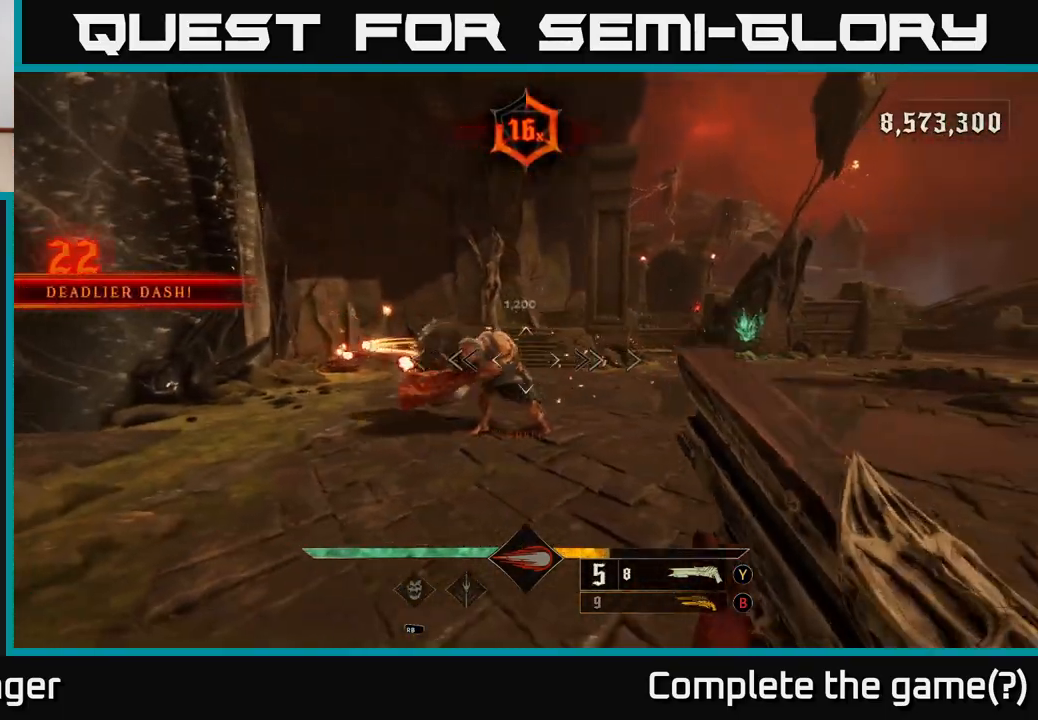
{"buttons": [], "left_stick": "right", "right_stick": "center", "events": [[67, "right_stick", "left"], [167, "R2", "down"], [200, "right_stick", "center"], [217, "R2", "up"]]}
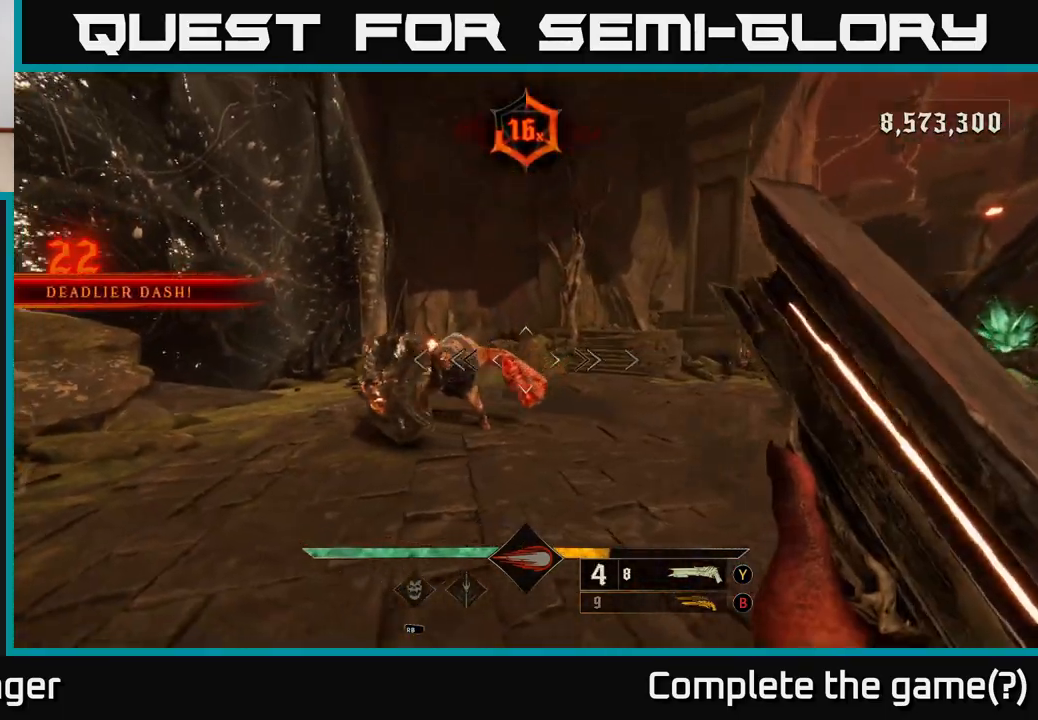
{"buttons": [], "left_stick": "up-right", "right_stick": "center", "events": [[183, "right_stick", "left"], [200, "left_stick", "up-right"], [367, "right_stick", "center"]]}
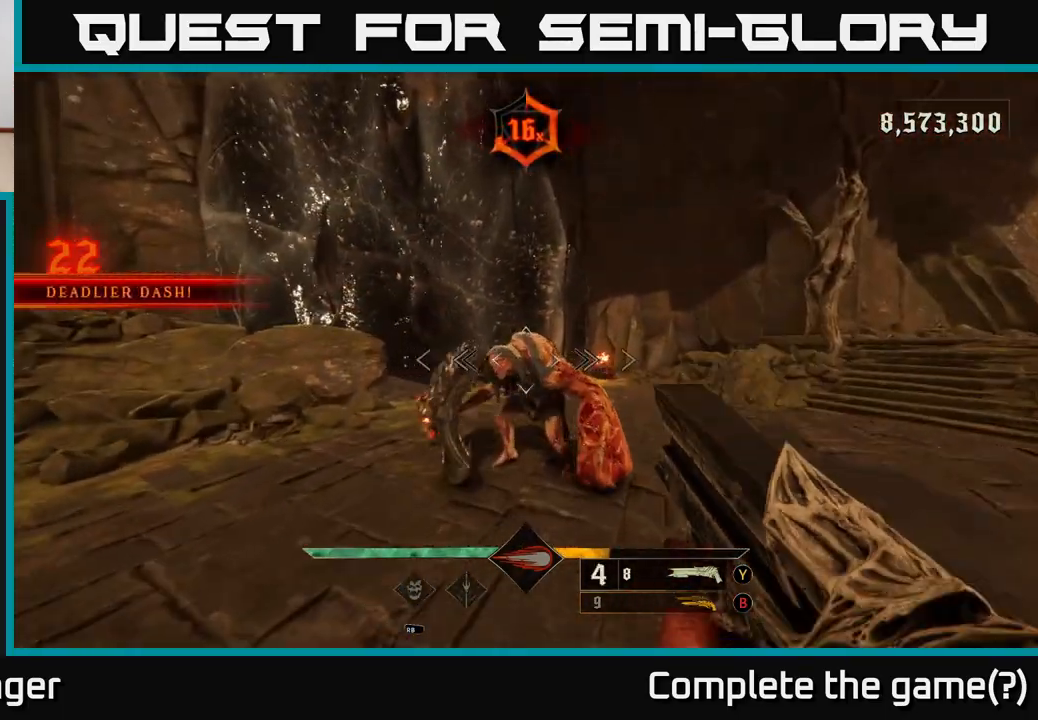
{"buttons": [], "left_stick": "right", "right_stick": "left", "events": [[67, "left_stick", "right"], [117, "R2", "down"], [200, "R2", "up"], [350, "right_stick", "left"]]}
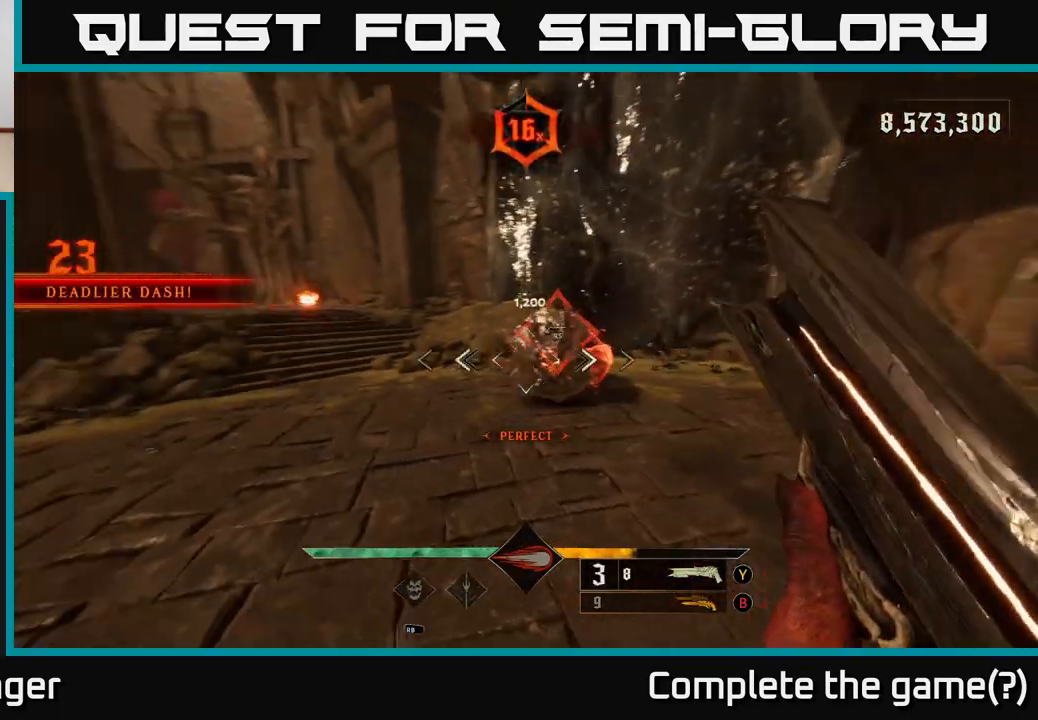
{"buttons": [], "left_stick": "up-right", "right_stick": "center", "events": [[67, "right_stick", "center"], [117, "left_stick", "up-right"]]}
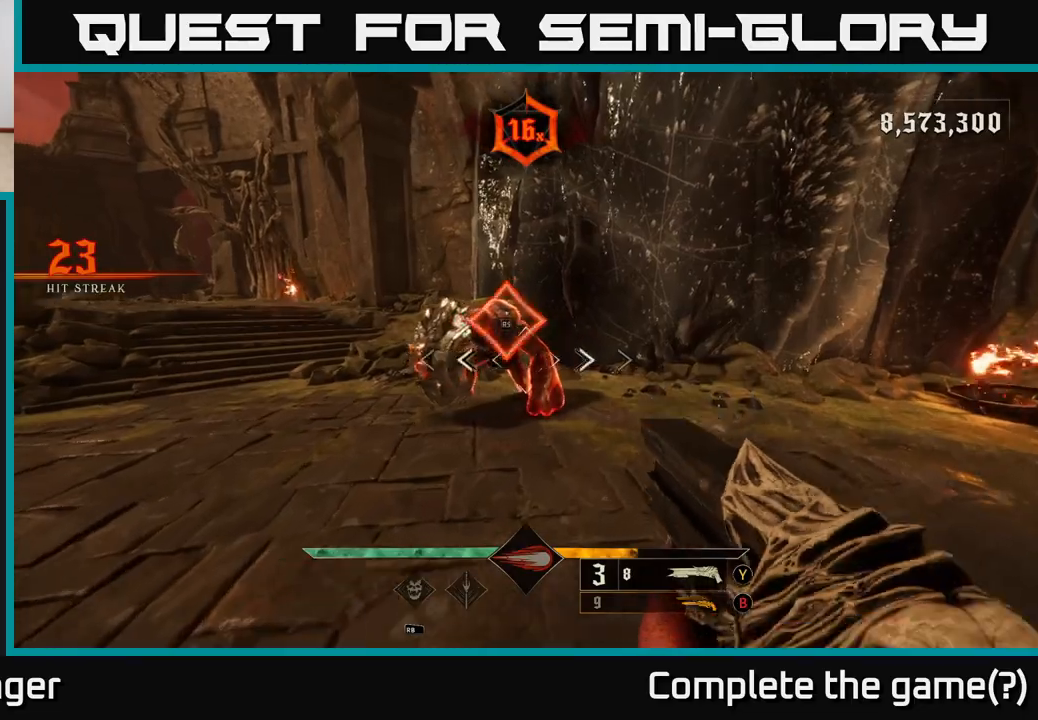
{"buttons": [], "left_stick": "center", "right_stick": "left", "events": [[150, "left_stick", "center"], [350, "right_stick", "left"]]}
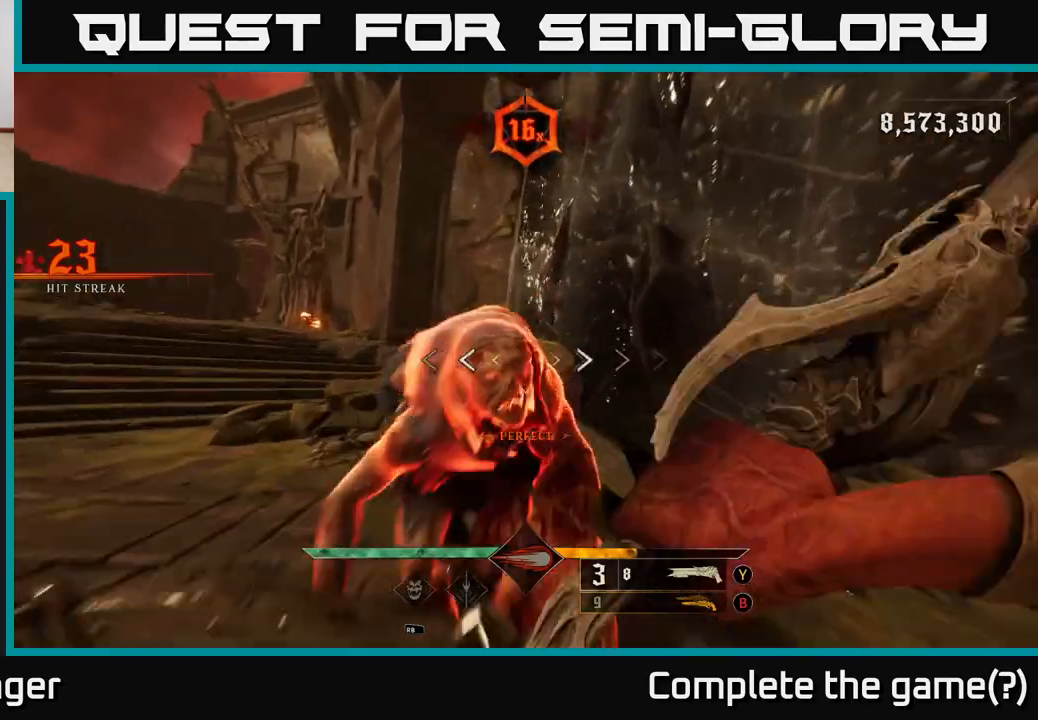
{"buttons": ["X"], "left_stick": "left", "right_stick": "center", "events": [[67, "left_stick", "down-left"], [467, "left_stick", "left"], [467, "right_stick", "center"], [500, "X", "down"]]}
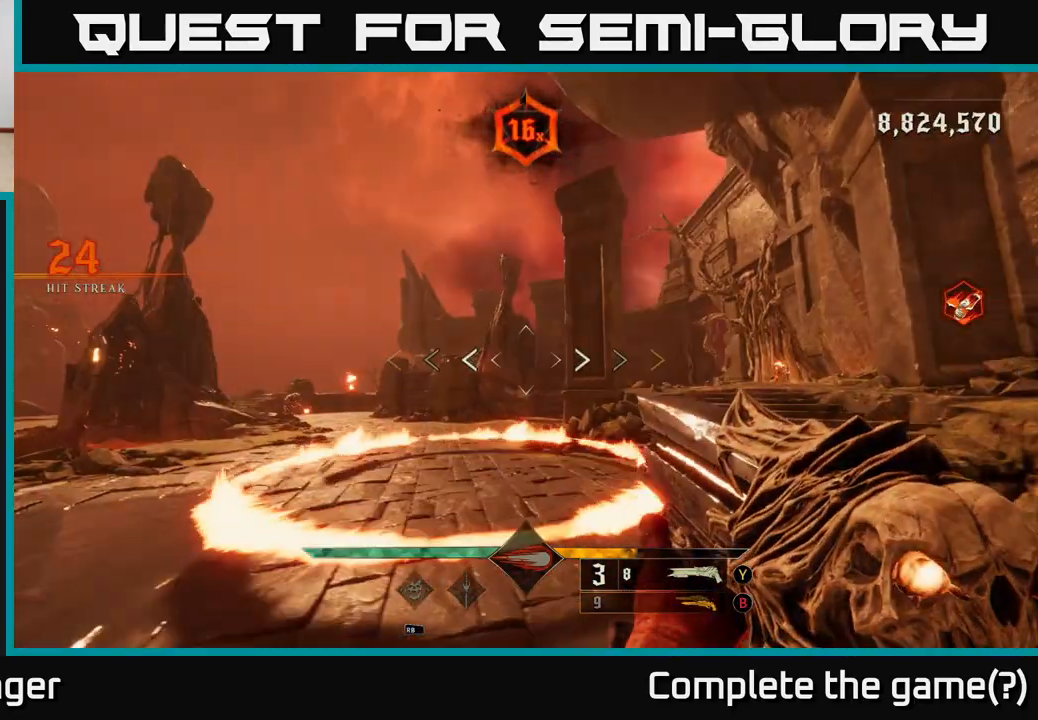
{"buttons": ["A"], "left_stick": "right", "right_stick": "center", "events": [[17, "left_stick", "up-left"], [67, "X", "up"], [133, "left_stick", "up-right"], [200, "right_stick", "left"], [317, "left_stick", "right"], [433, "right_stick", "center"], [483, "A", "down"]]}